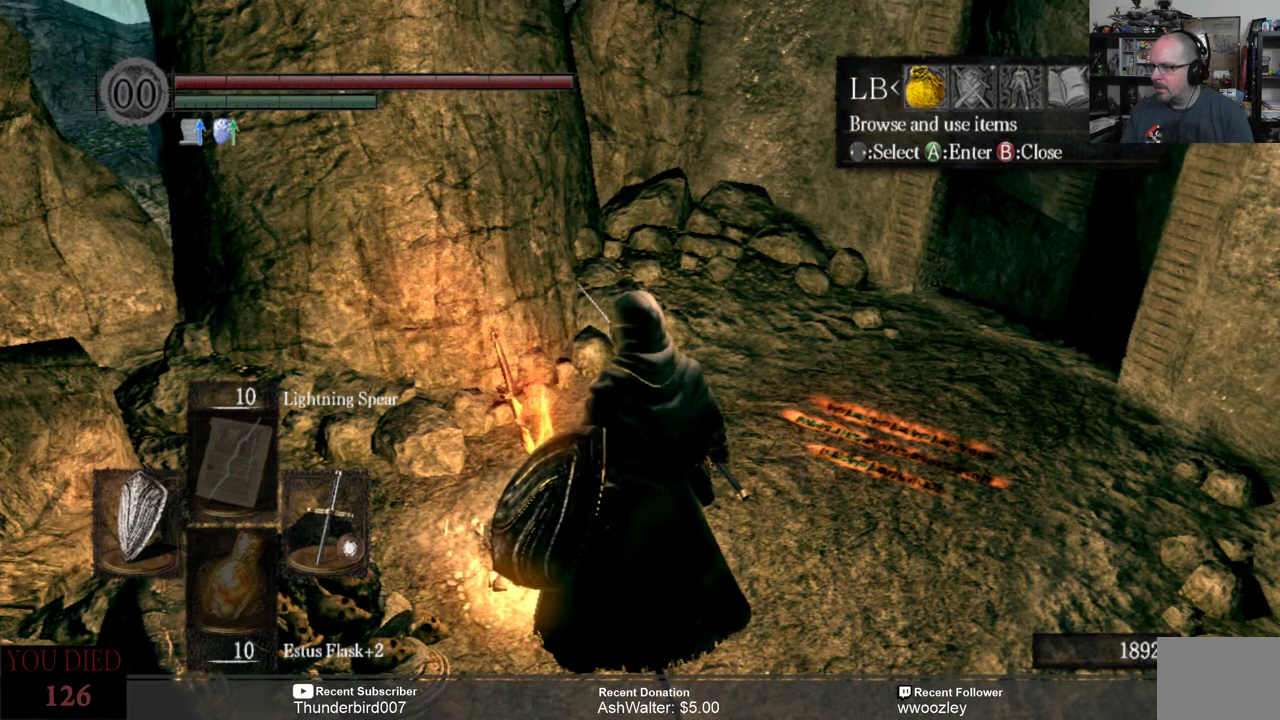
Gameplay with a controller (Xbox layout); each line is a JSON object with the inputs held at the frame after it. "events" lists button and stick changes between this image and that frame as [ms after this image, input, new state], when the widget could be followed in between. Not read: L1.
{"buttons": ["DPAD_DOWN"], "left_stick": "center", "right_stick": "center", "events": [[67, "A", "down"], [183, "A", "up"], [450, "DPAD_DOWN", "down"]]}
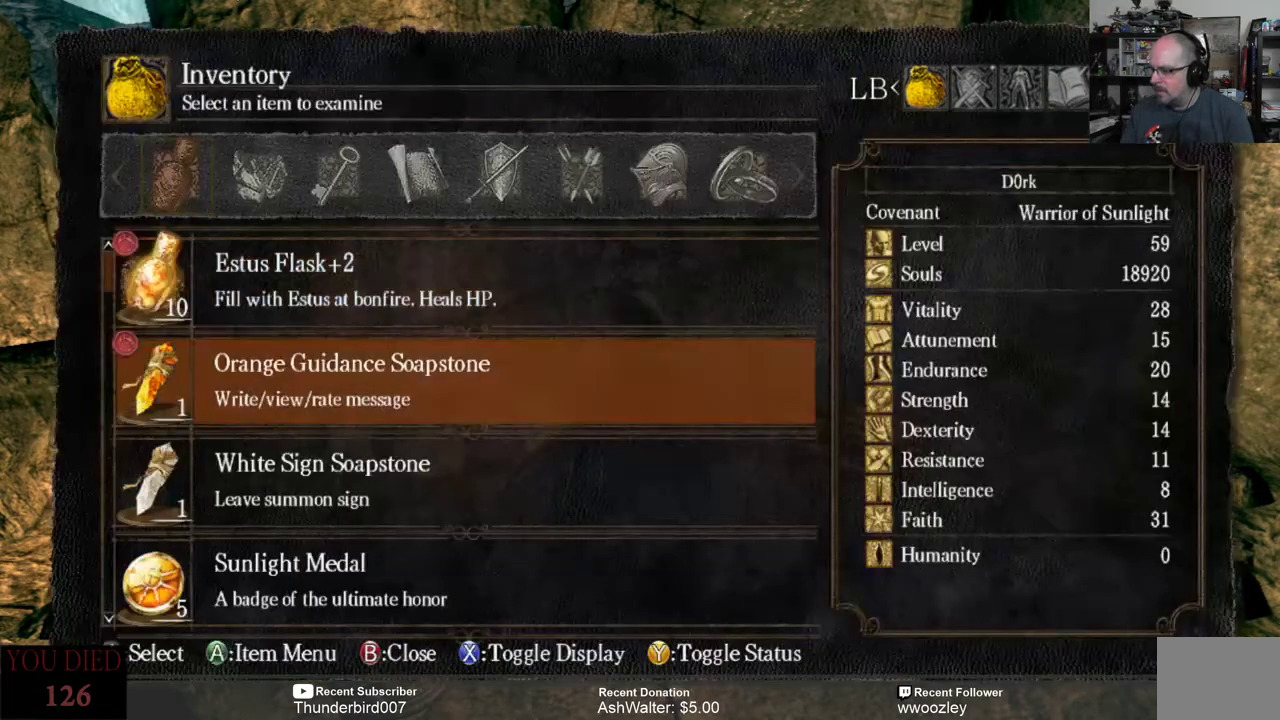
{"buttons": ["DPAD_DOWN"], "left_stick": "center", "right_stick": "center", "events": []}
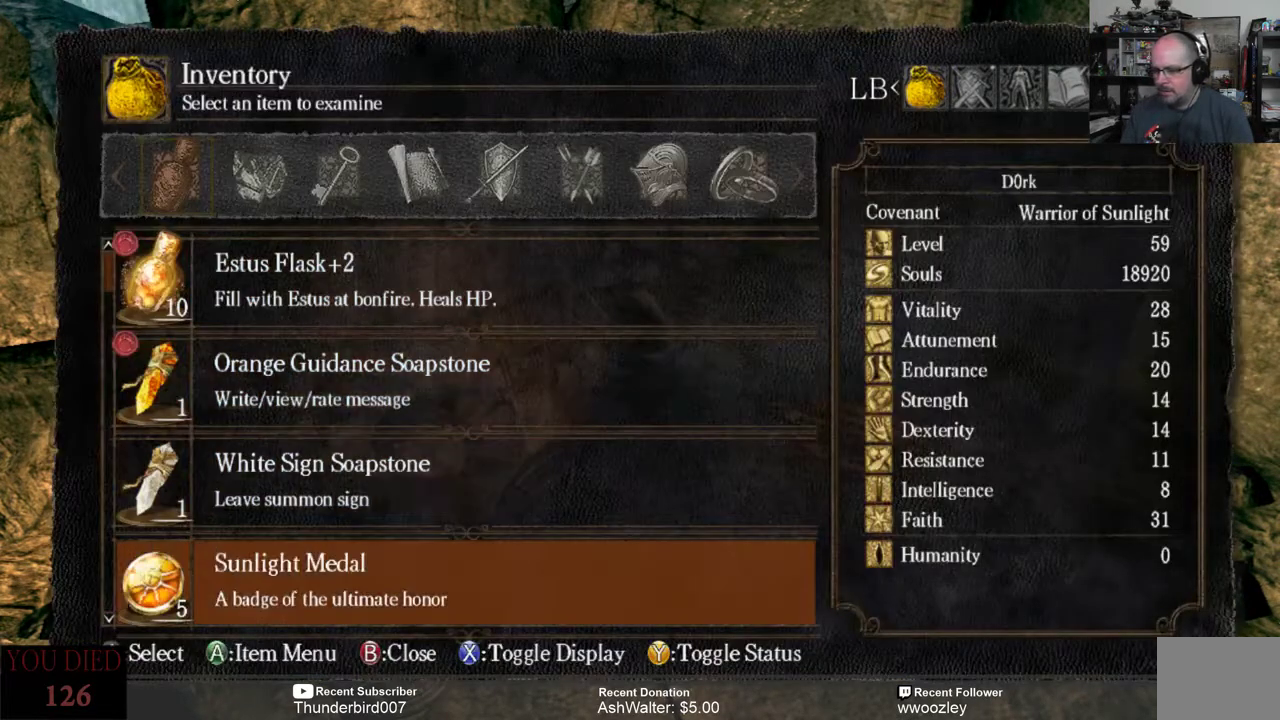
{"buttons": ["DPAD_DOWN"], "left_stick": "center", "right_stick": "center", "events": []}
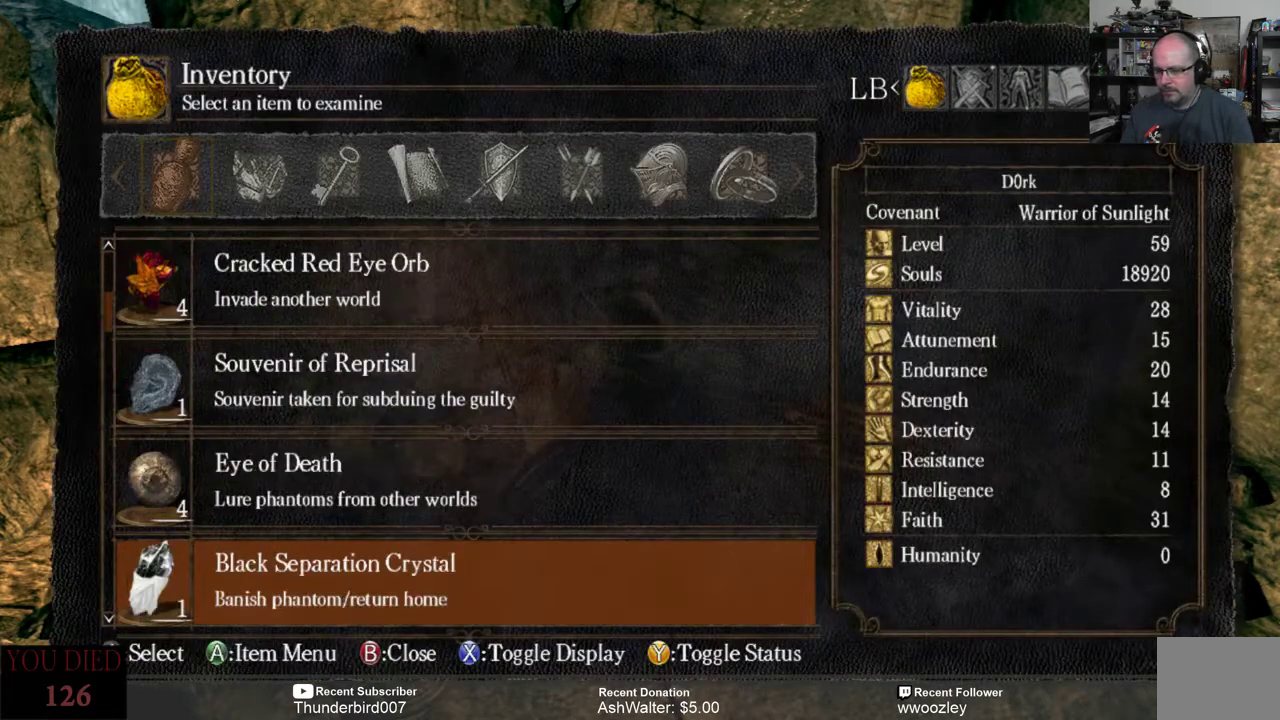
{"buttons": [], "left_stick": "center", "right_stick": "center", "events": [[283, "DPAD_DOWN", "up"], [400, "DPAD_DOWN", "down"], [467, "DPAD_DOWN", "up"]]}
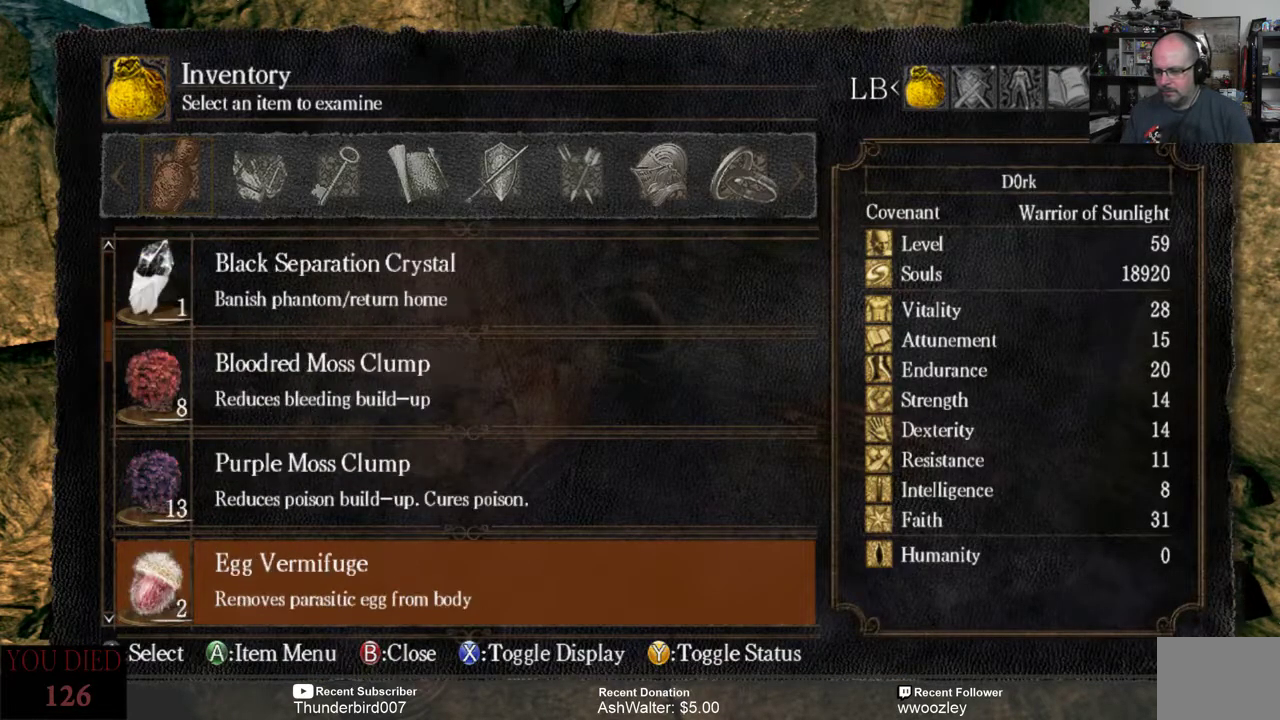
{"buttons": [], "left_stick": "center", "right_stick": "center", "events": [[67, "DPAD_DOWN", "down"], [133, "DPAD_DOWN", "up"], [200, "DPAD_DOWN", "down"], [300, "DPAD_DOWN", "up"], [367, "DPAD_DOWN", "down"], [467, "DPAD_DOWN", "up"]]}
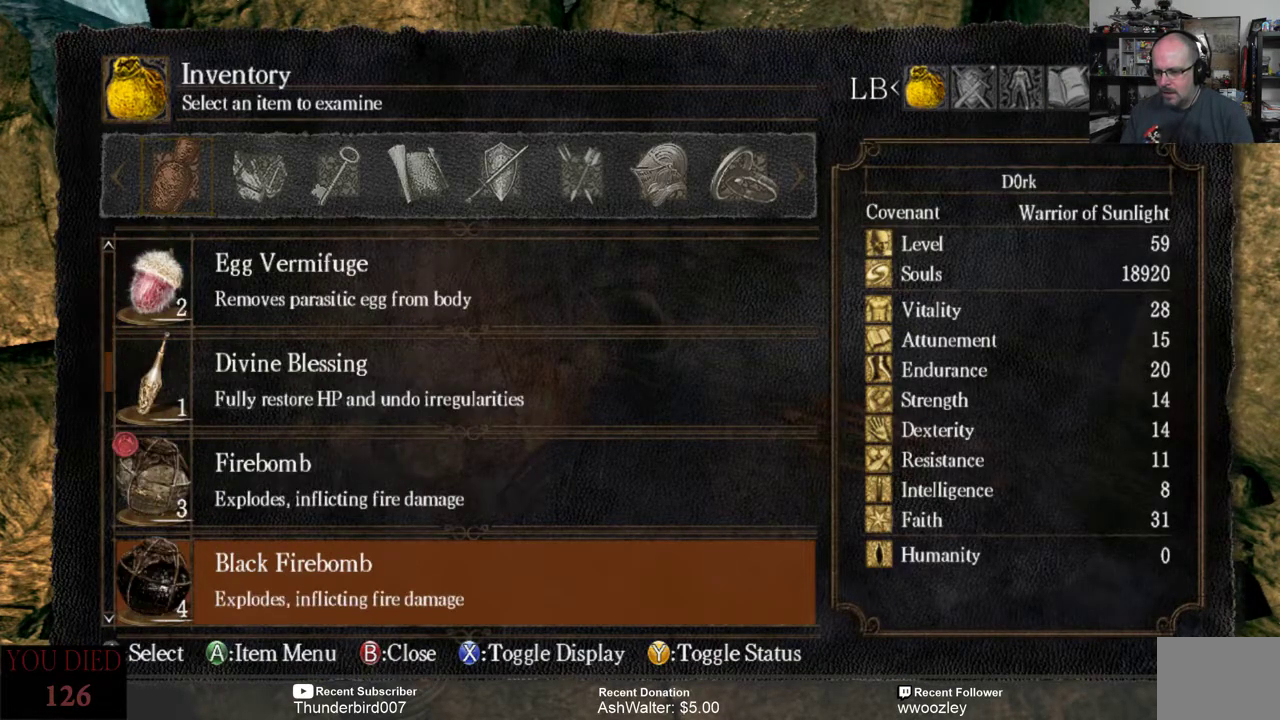
{"buttons": ["DPAD_DOWN"], "left_stick": "center", "right_stick": "center", "events": [[33, "DPAD_DOWN", "down"], [133, "DPAD_DOWN", "up"], [200, "DPAD_DOWN", "down"], [300, "DPAD_DOWN", "up"], [333, "DPAD_DOWN", "down"], [433, "DPAD_DOWN", "up"], [500, "DPAD_DOWN", "down"]]}
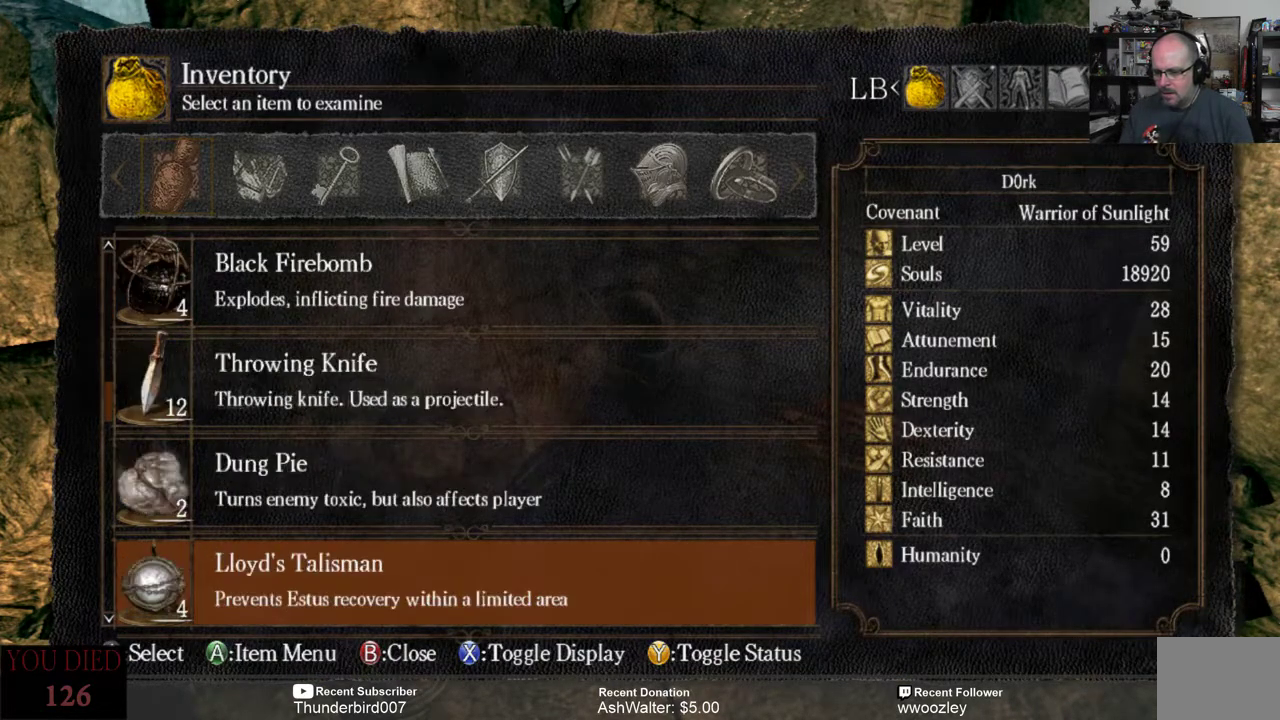
{"buttons": [], "left_stick": "center", "right_stick": "center", "events": [[100, "DPAD_DOWN", "up"], [200, "DPAD_DOWN", "down"], [267, "DPAD_DOWN", "up"], [333, "DPAD_DOWN", "down"], [417, "DPAD_DOWN", "up"]]}
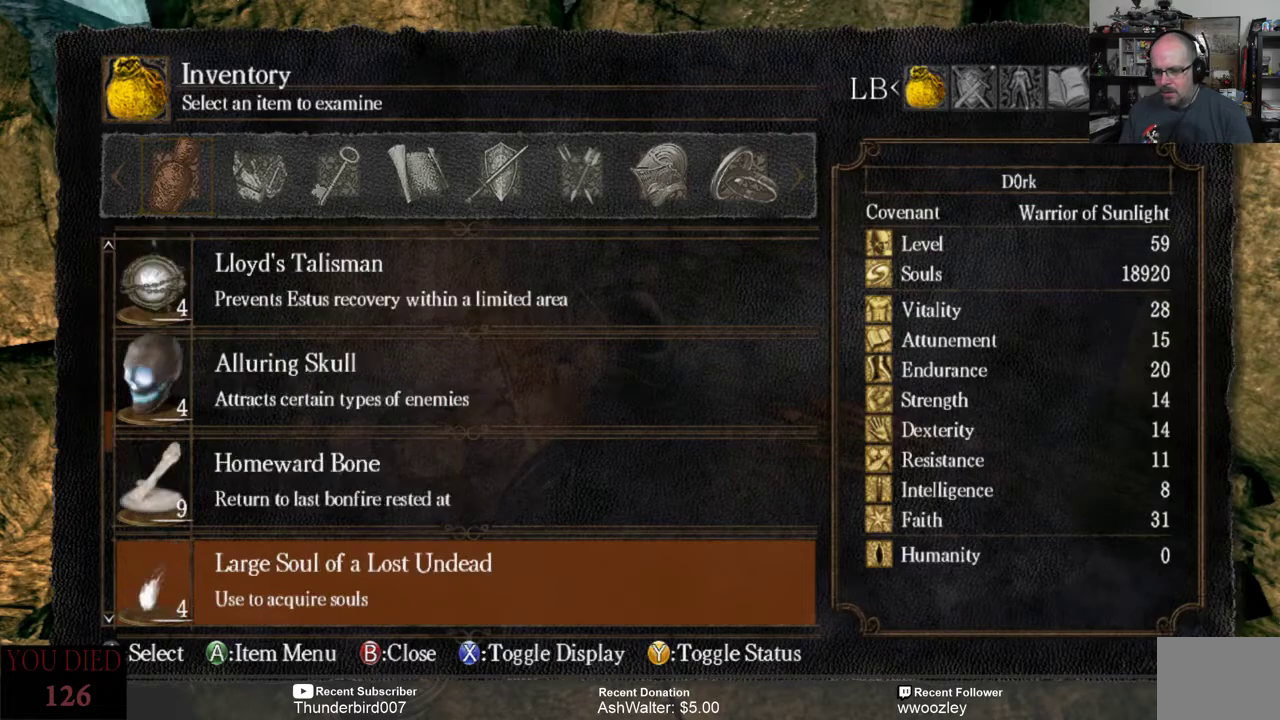
{"buttons": ["DPAD_DOWN"], "left_stick": "center", "right_stick": "center", "events": [[17, "DPAD_DOWN", "down"], [83, "DPAD_DOWN", "up"], [183, "DPAD_DOWN", "down"], [250, "DPAD_DOWN", "up"], [350, "DPAD_DOWN", "down"], [417, "DPAD_DOWN", "up"], [483, "DPAD_DOWN", "down"]]}
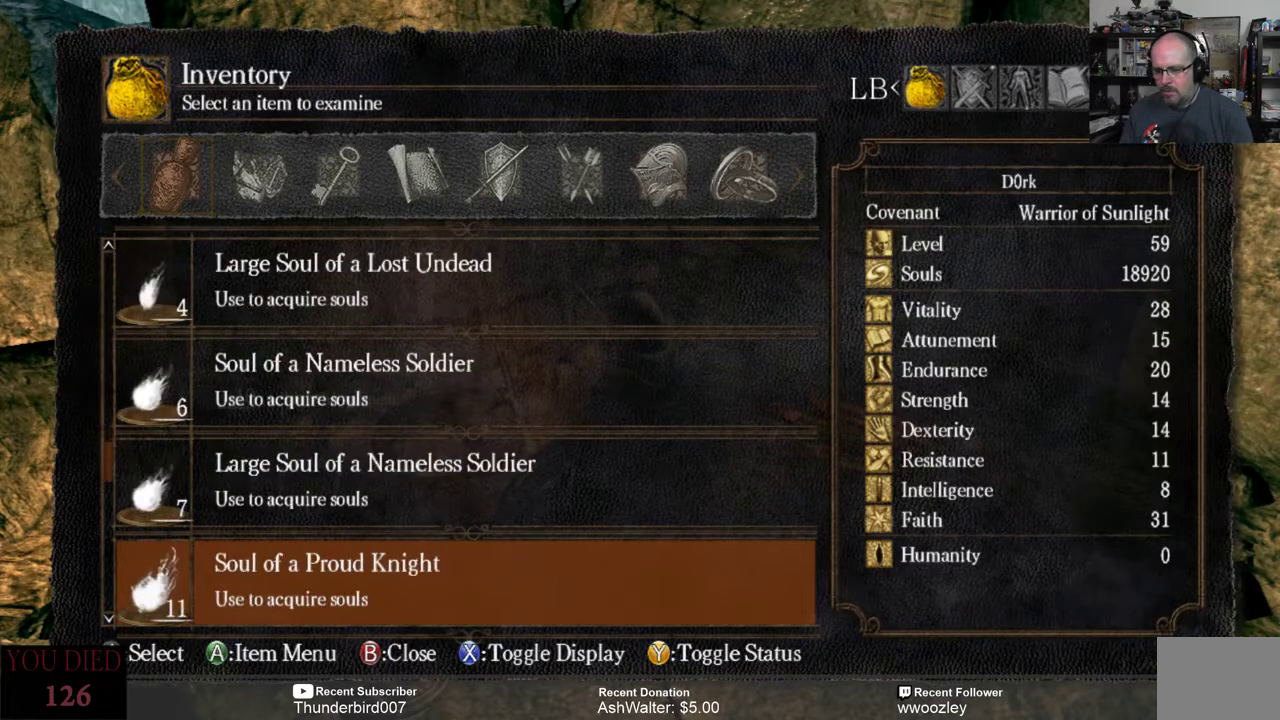
{"buttons": [], "left_stick": "center", "right_stick": "center", "events": [[83, "DPAD_DOWN", "up"], [183, "DPAD_DOWN", "down"], [283, "DPAD_DOWN", "up"], [350, "DPAD_DOWN", "down"], [450, "DPAD_DOWN", "up"]]}
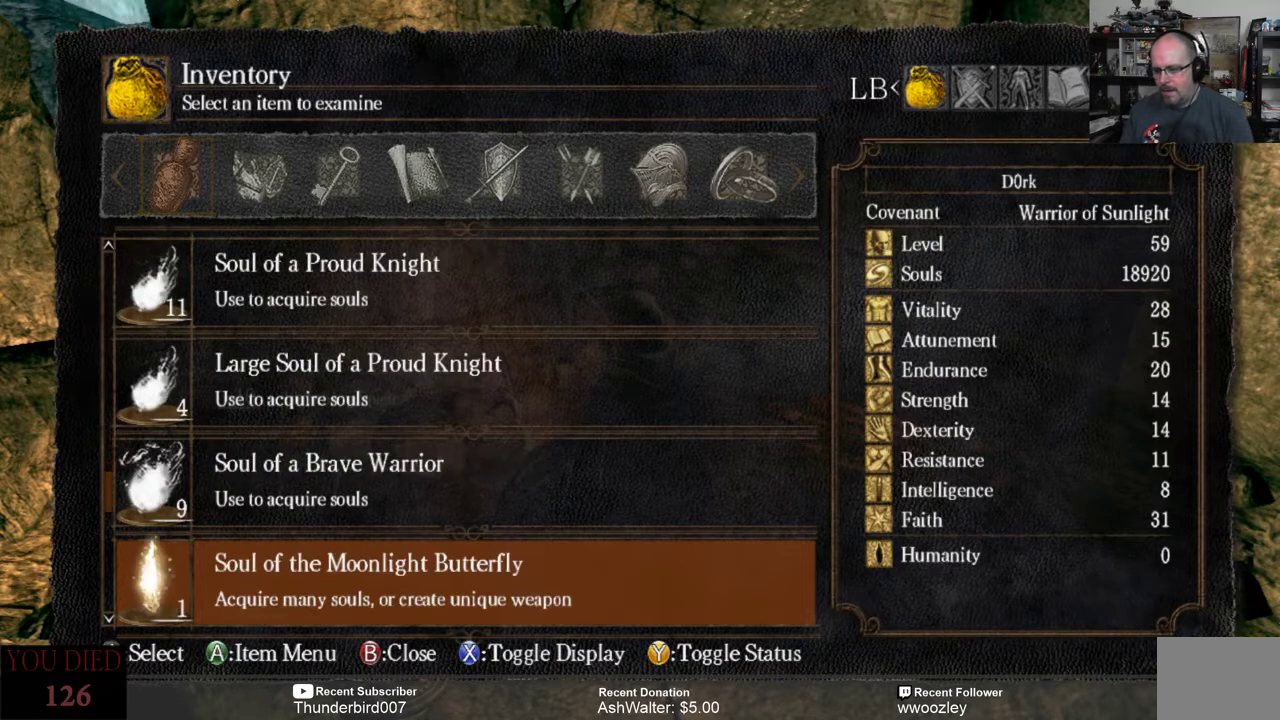
{"buttons": [], "left_stick": "center", "right_stick": "center", "events": [[317, "DPAD_DOWN", "down"], [417, "DPAD_DOWN", "up"]]}
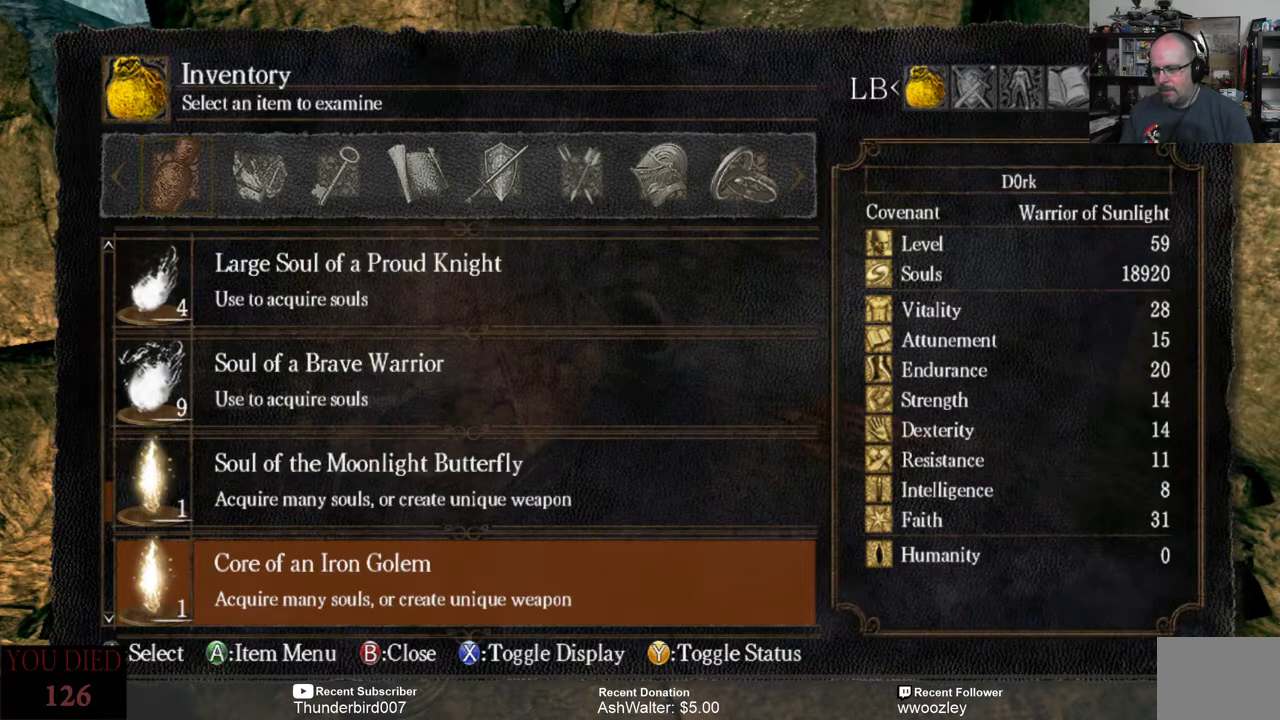
{"buttons": ["DPAD_UP"], "left_stick": "center", "right_stick": "center", "events": [[467, "DPAD_UP", "down"]]}
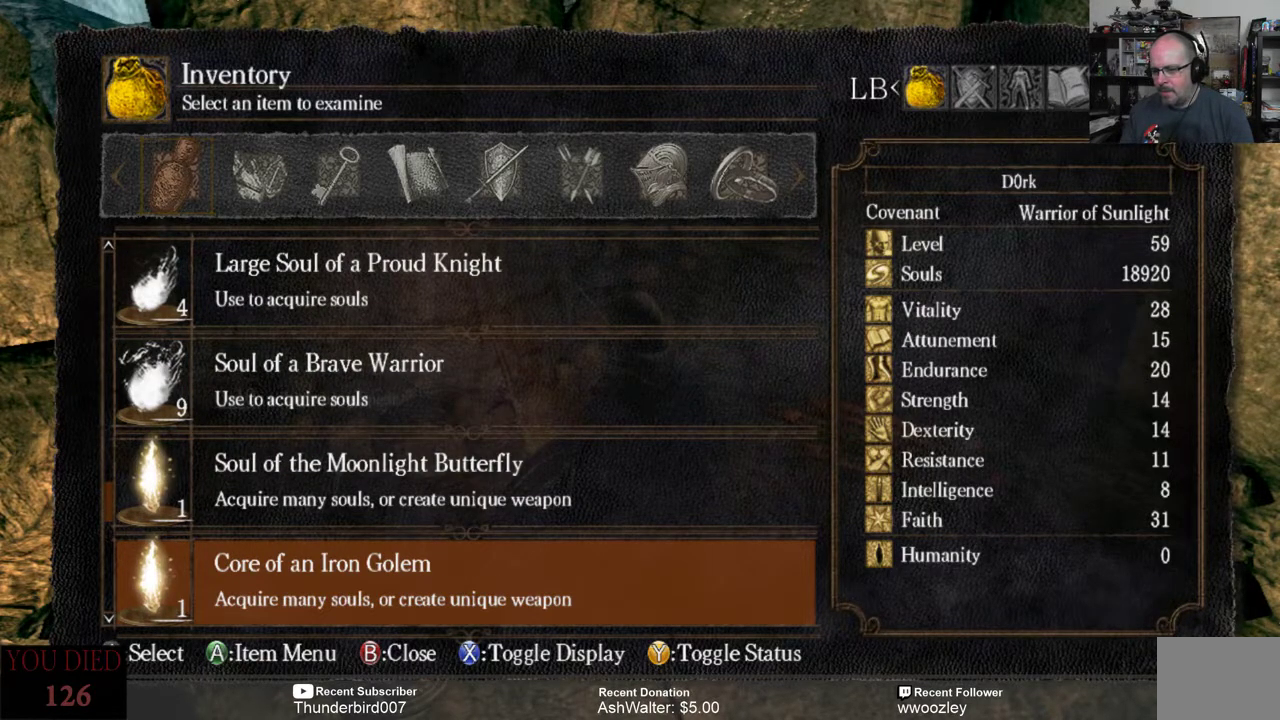
{"buttons": [], "left_stick": "center", "right_stick": "center", "events": [[33, "DPAD_UP", "up"], [167, "DPAD_UP", "down"], [200, "DPAD_UP", "up"]]}
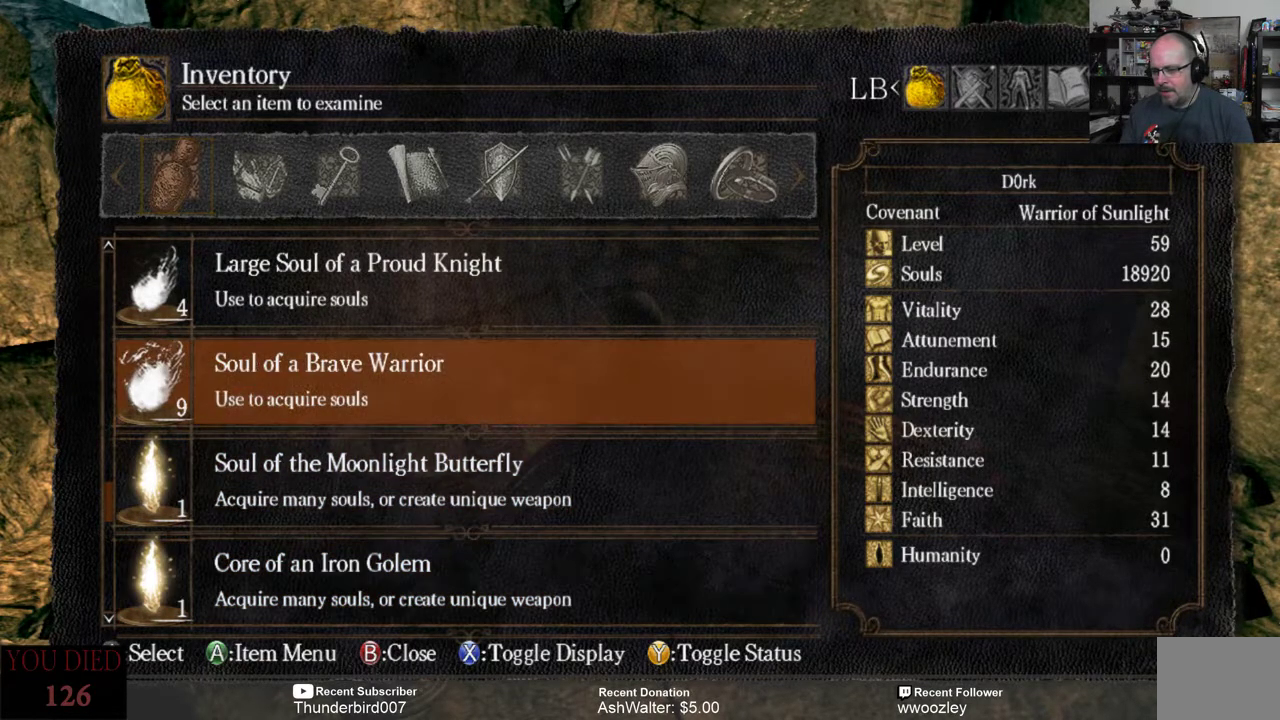
{"buttons": ["A"], "left_stick": "center", "right_stick": "center", "events": [[467, "A", "down"]]}
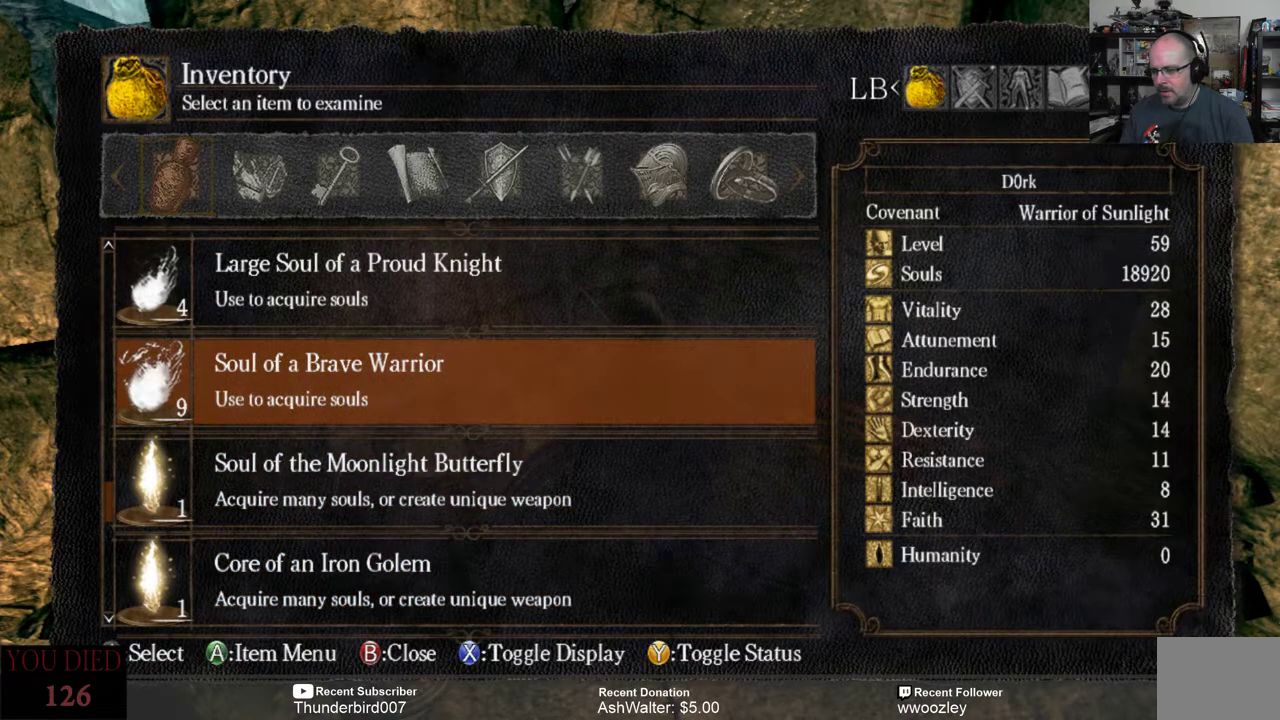
{"buttons": [], "left_stick": "center", "right_stick": "center", "events": [[33, "A", "up"]]}